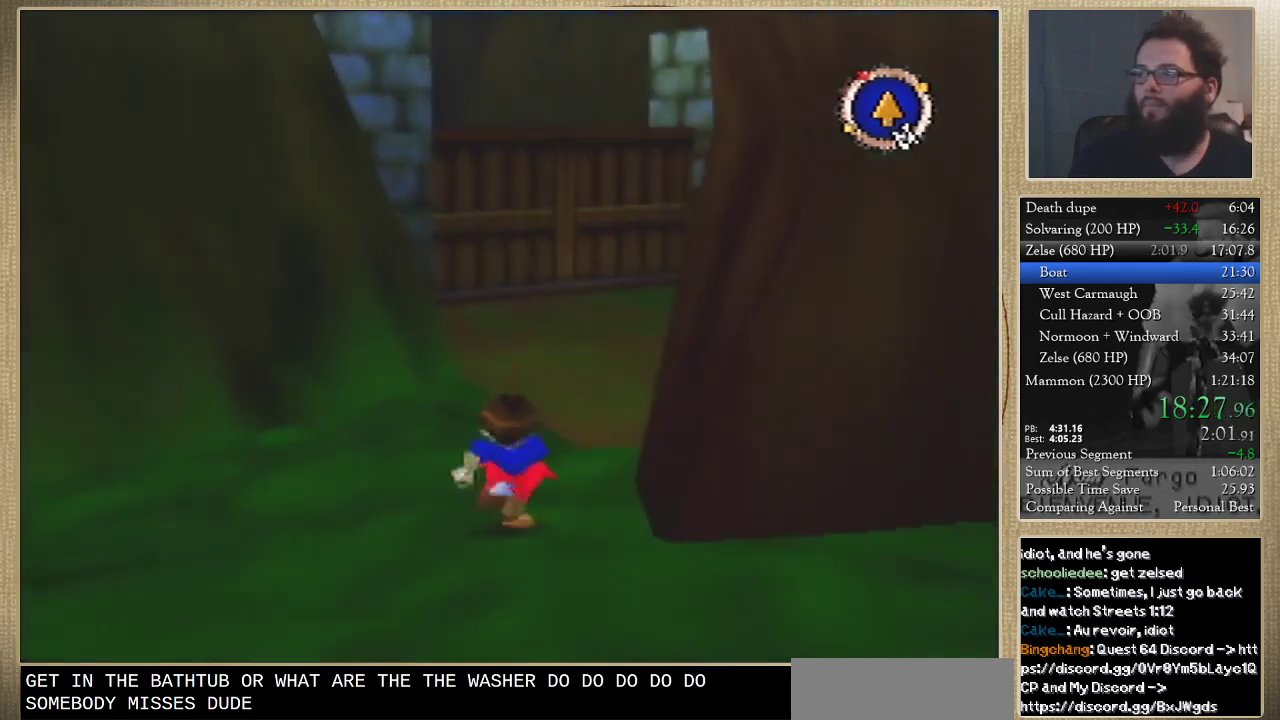
Gameplay with a controller (Nintendo layout); each line is a JSON object with the inputs held at the frame after it. "events" lists button and stick changes between this image and that frame as [ms after this image, input, new state], when the widget could be followed in between. Not read: L3 R3.
{"buttons": [], "left_stick": "up", "events": []}
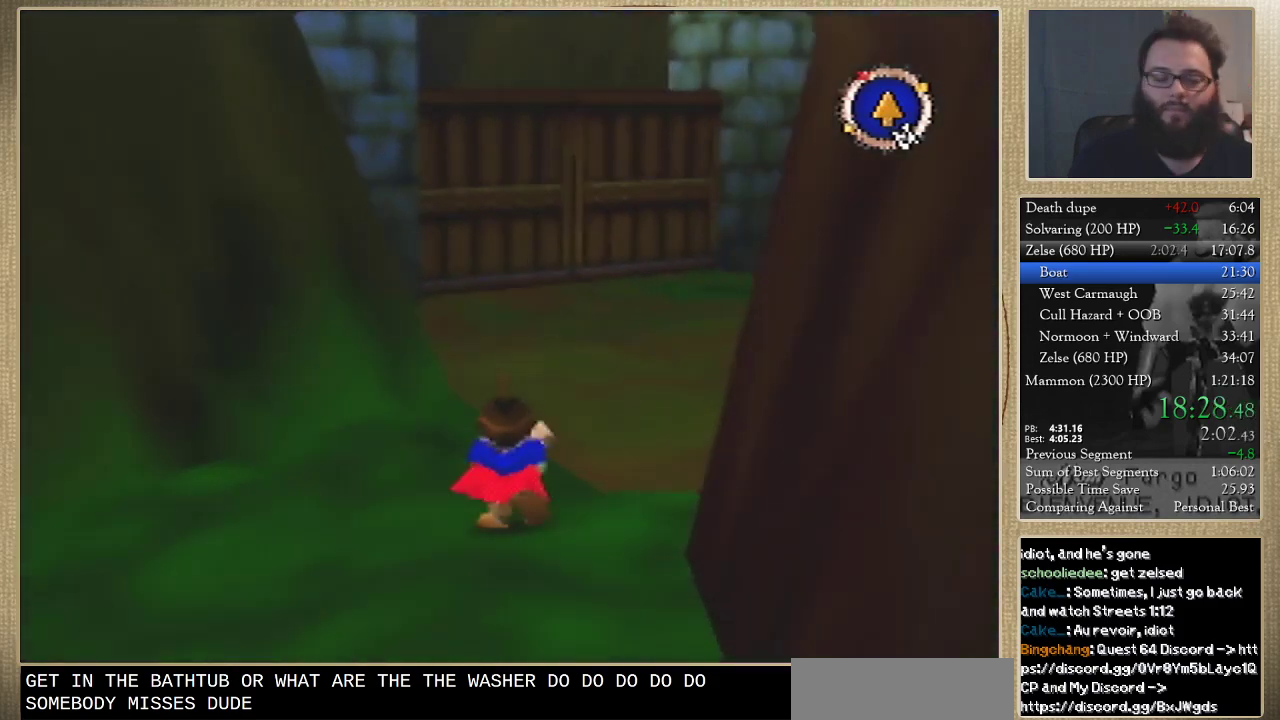
{"buttons": [], "left_stick": "up", "events": []}
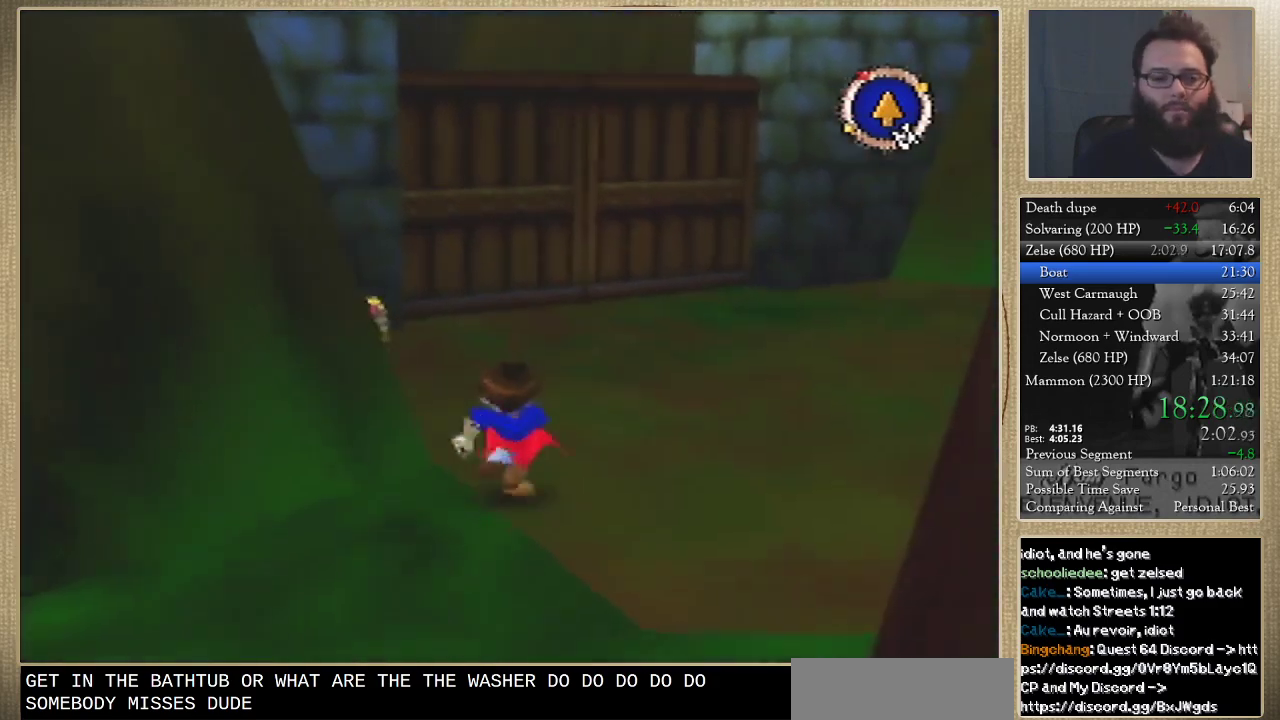
{"buttons": [], "left_stick": "up", "events": [[67, "left_stick", "up-left"], [300, "left_stick", "up"]]}
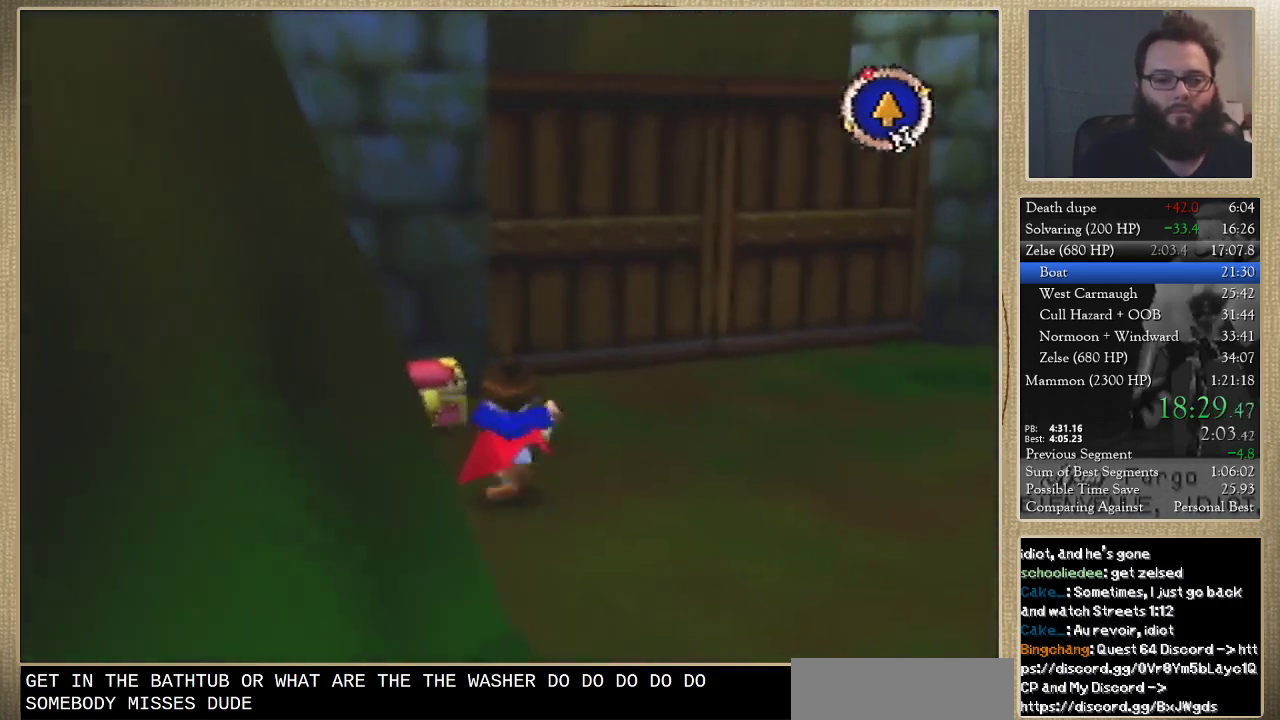
{"buttons": [], "left_stick": "center", "events": [[167, "C_DOWN", "down"], [233, "C_LEFT", "down"], [267, "C_DOWN", "up"], [300, "C_LEFT", "up"], [367, "left_stick", "center"]]}
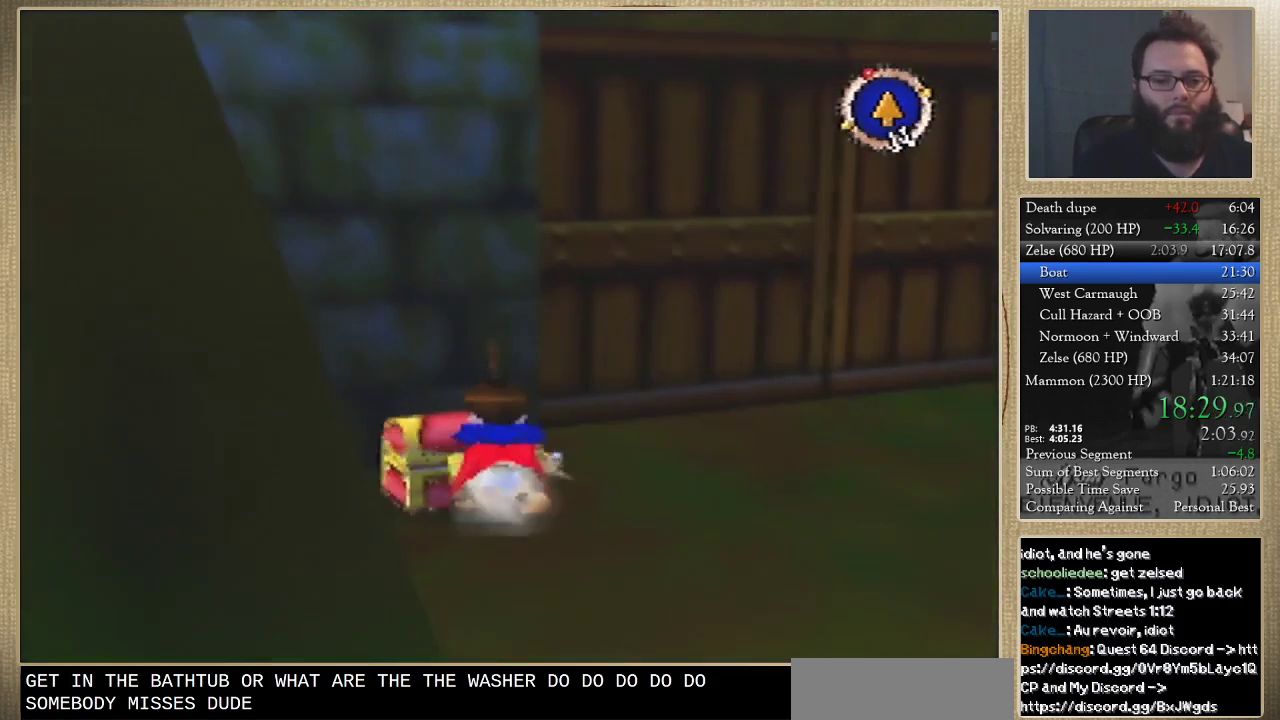
{"buttons": [], "left_stick": "center", "events": []}
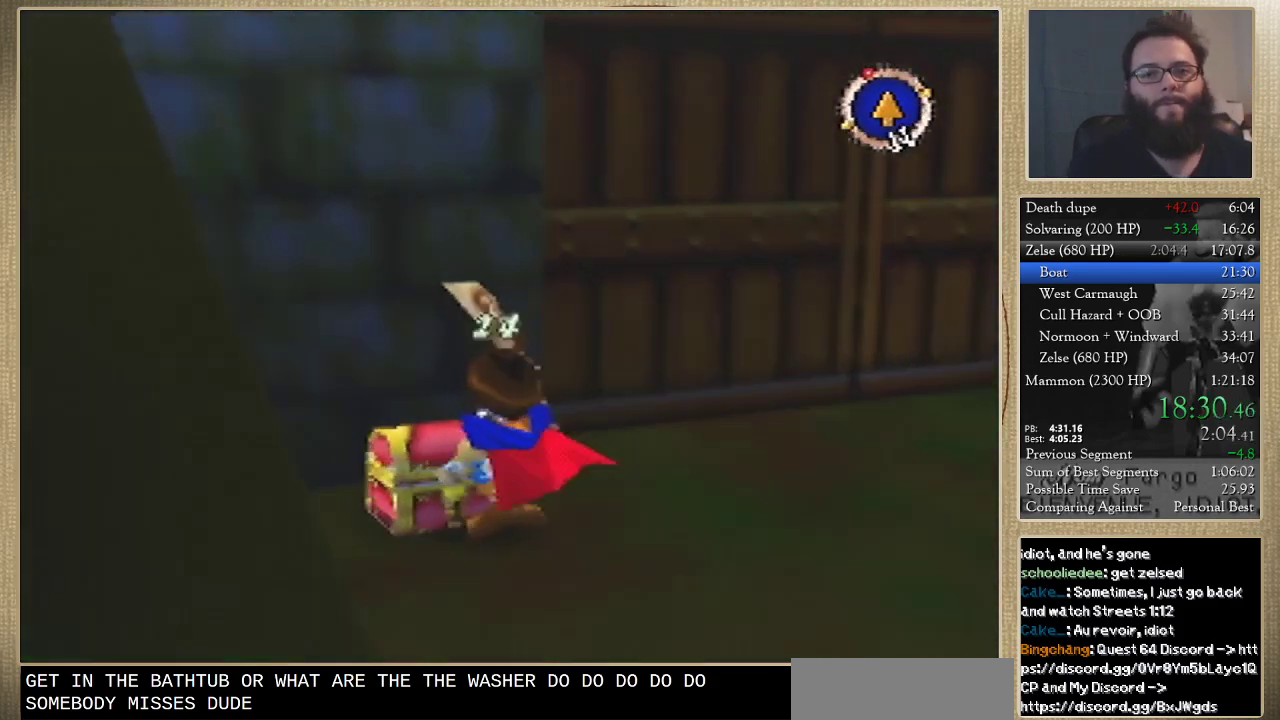
{"buttons": [], "left_stick": "center", "events": []}
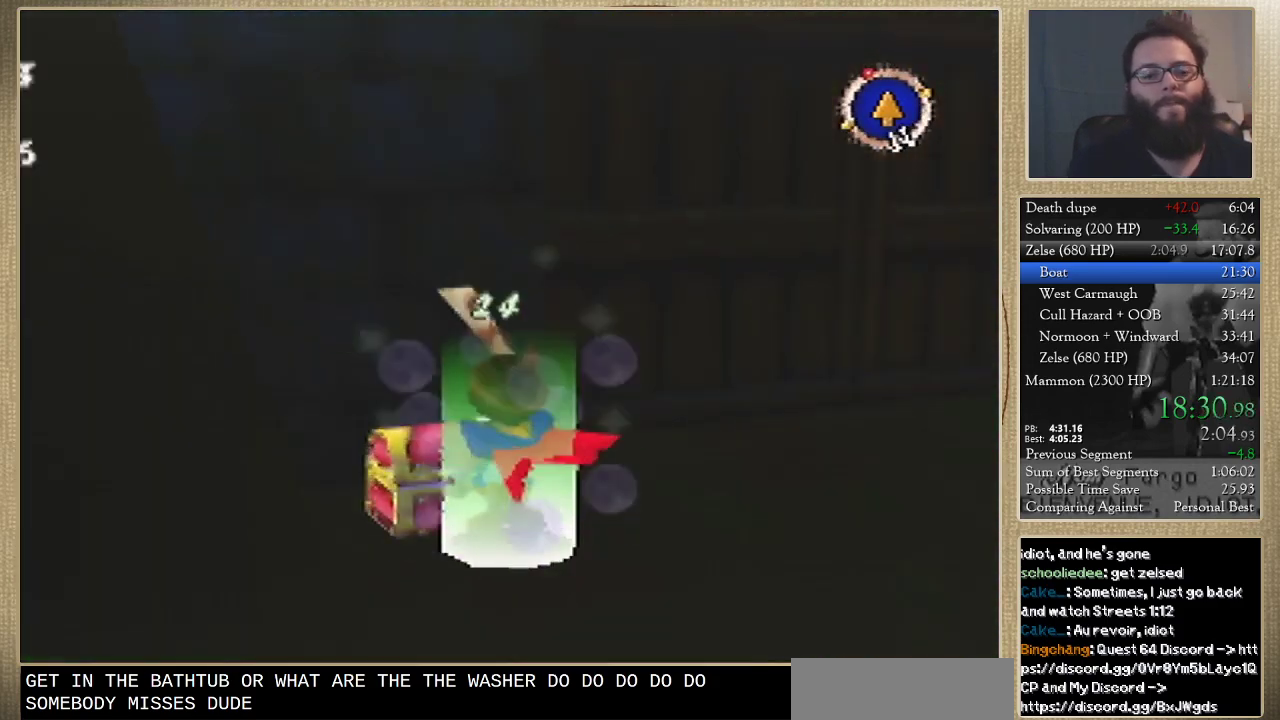
{"buttons": [], "left_stick": "center", "events": []}
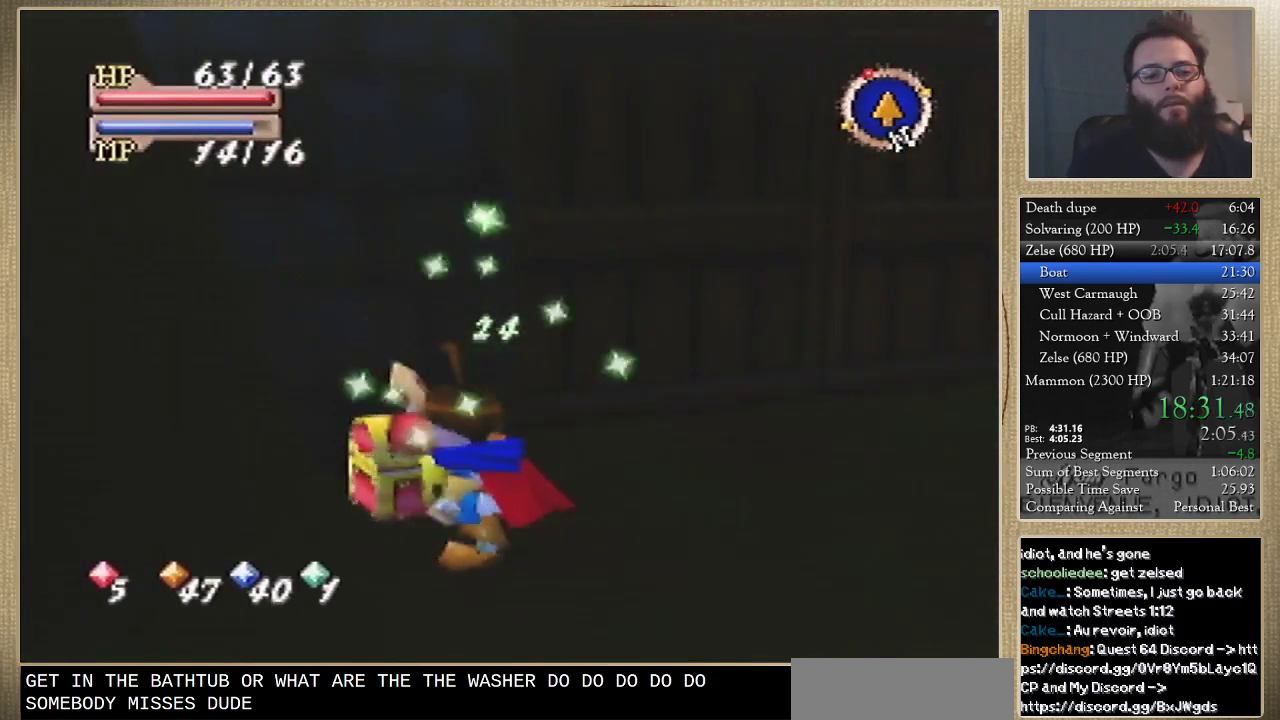
{"buttons": [], "left_stick": "center", "events": []}
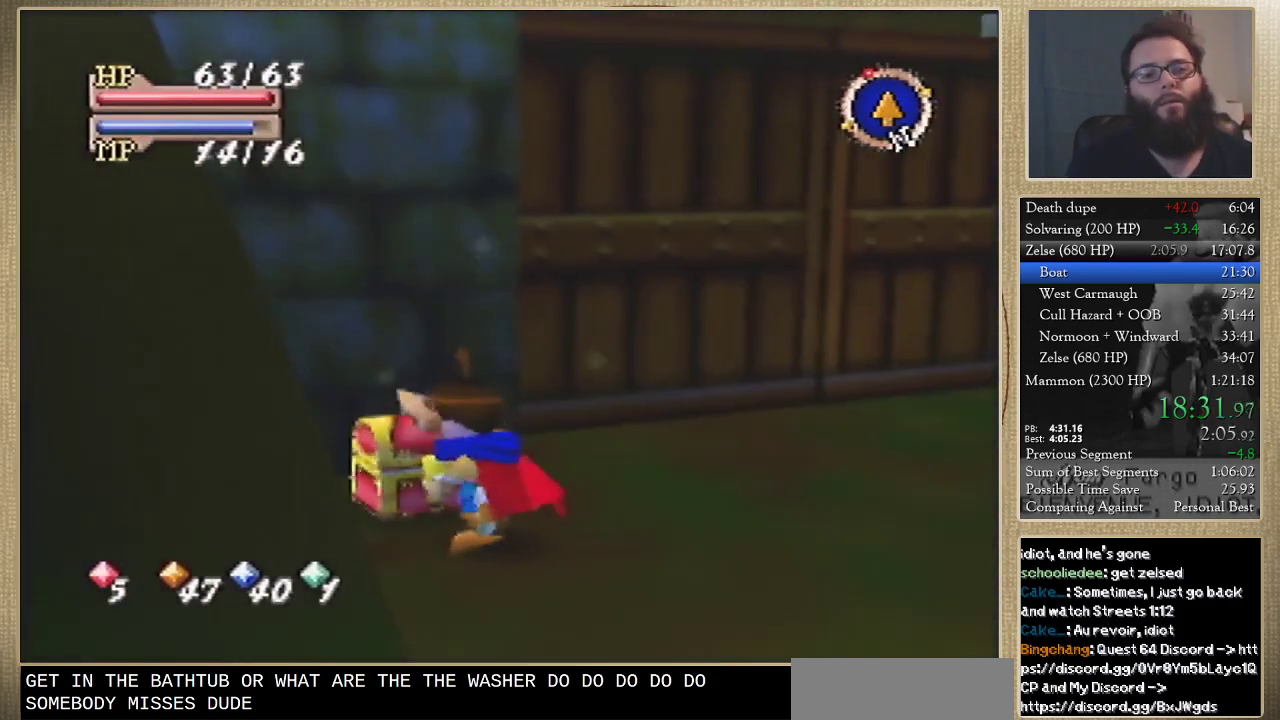
{"buttons": [], "left_stick": "center", "events": []}
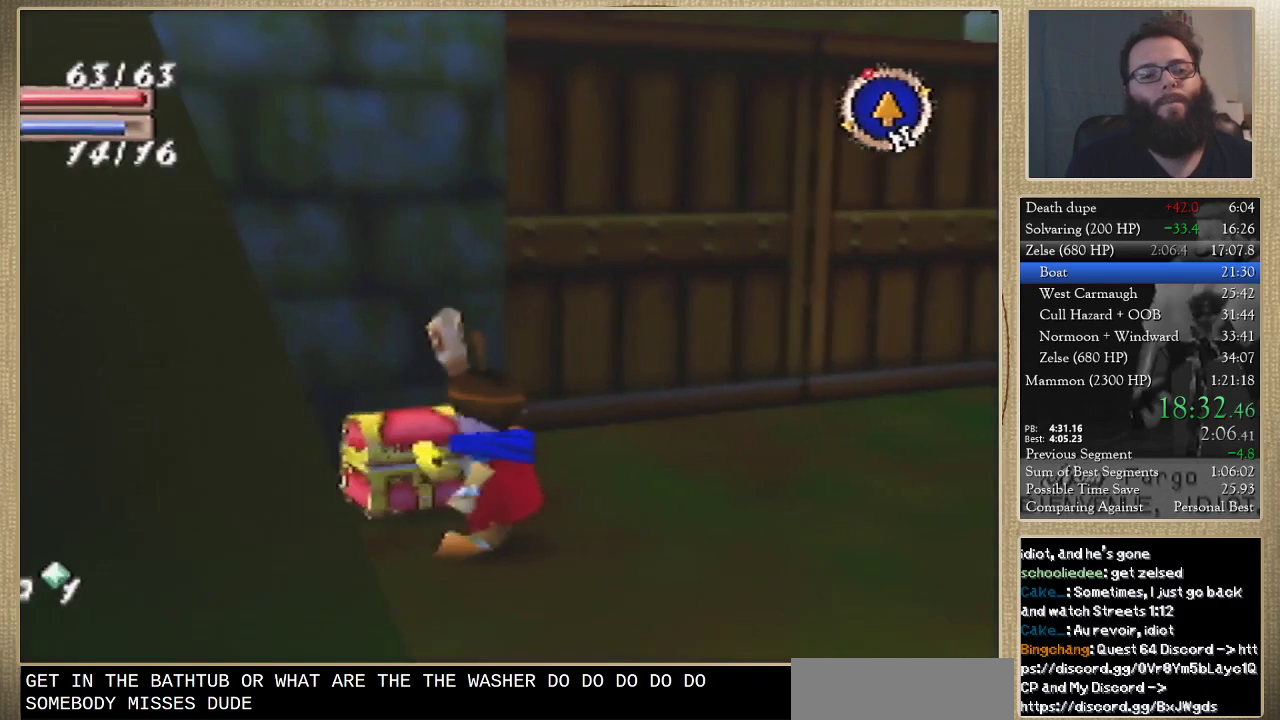
{"buttons": [], "left_stick": "center", "events": []}
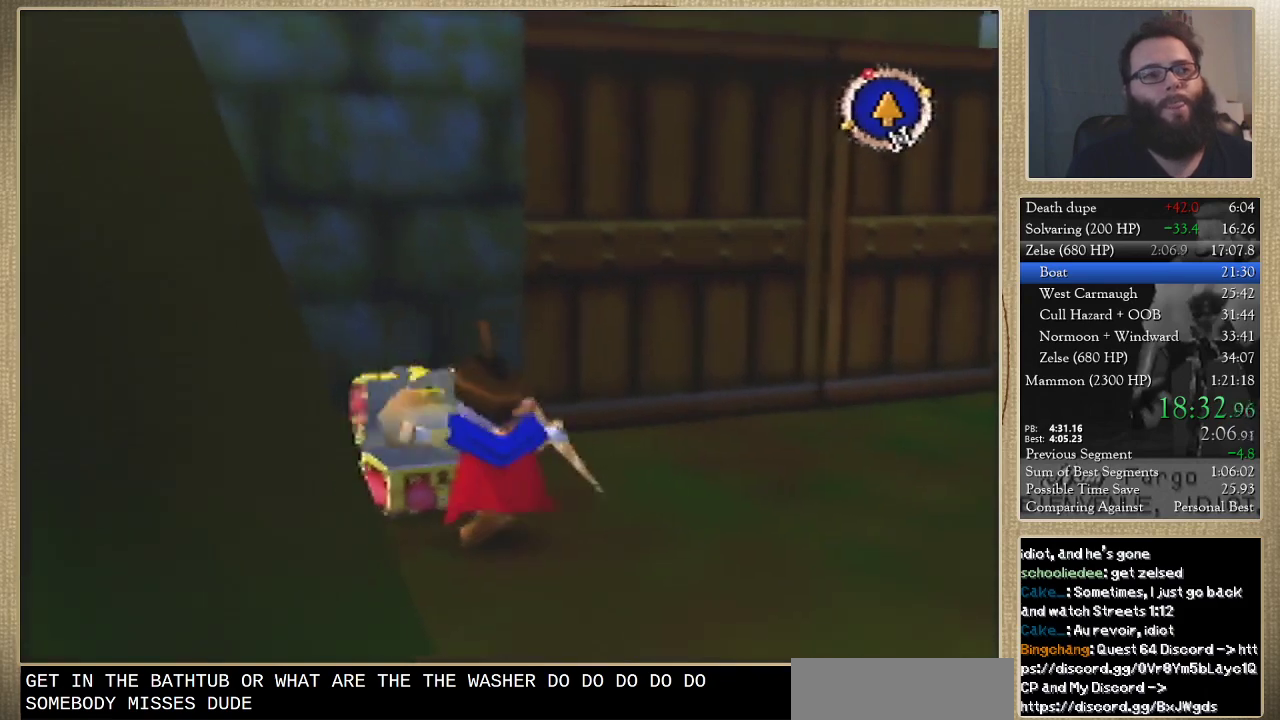
{"buttons": [], "left_stick": "center", "events": []}
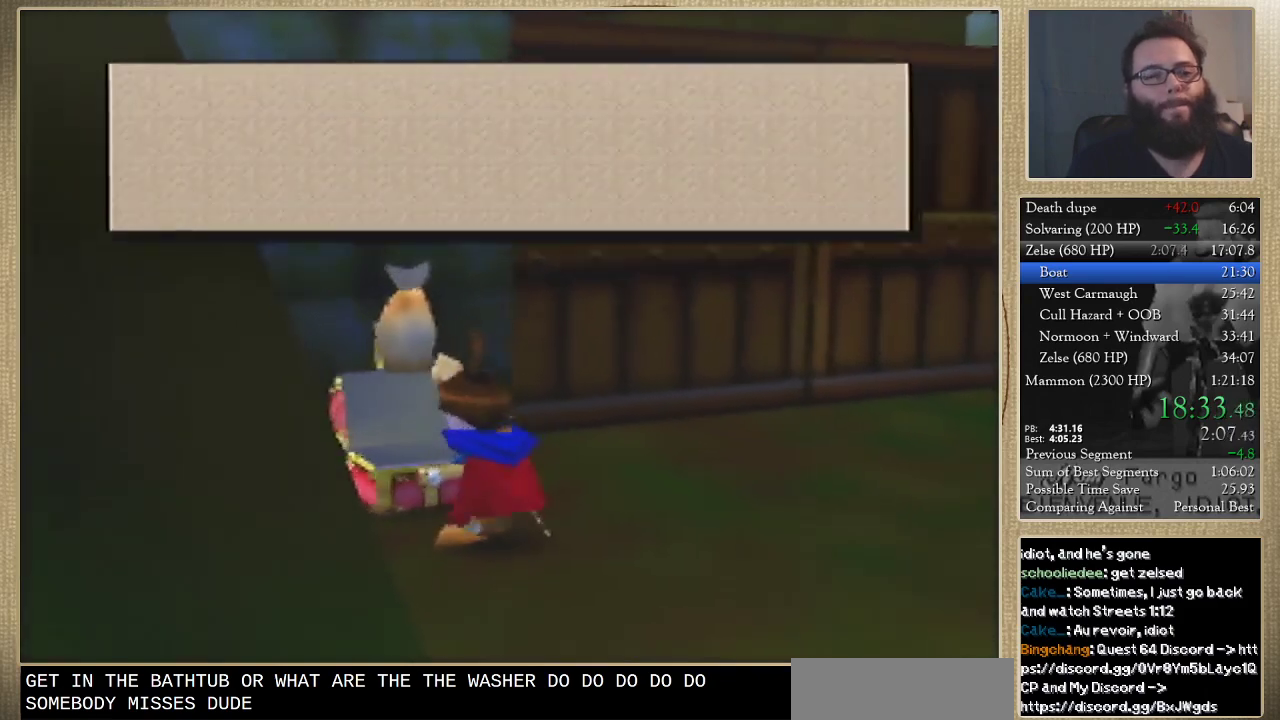
{"buttons": [], "left_stick": "up-right", "events": [[200, "left_stick", "up-right"]]}
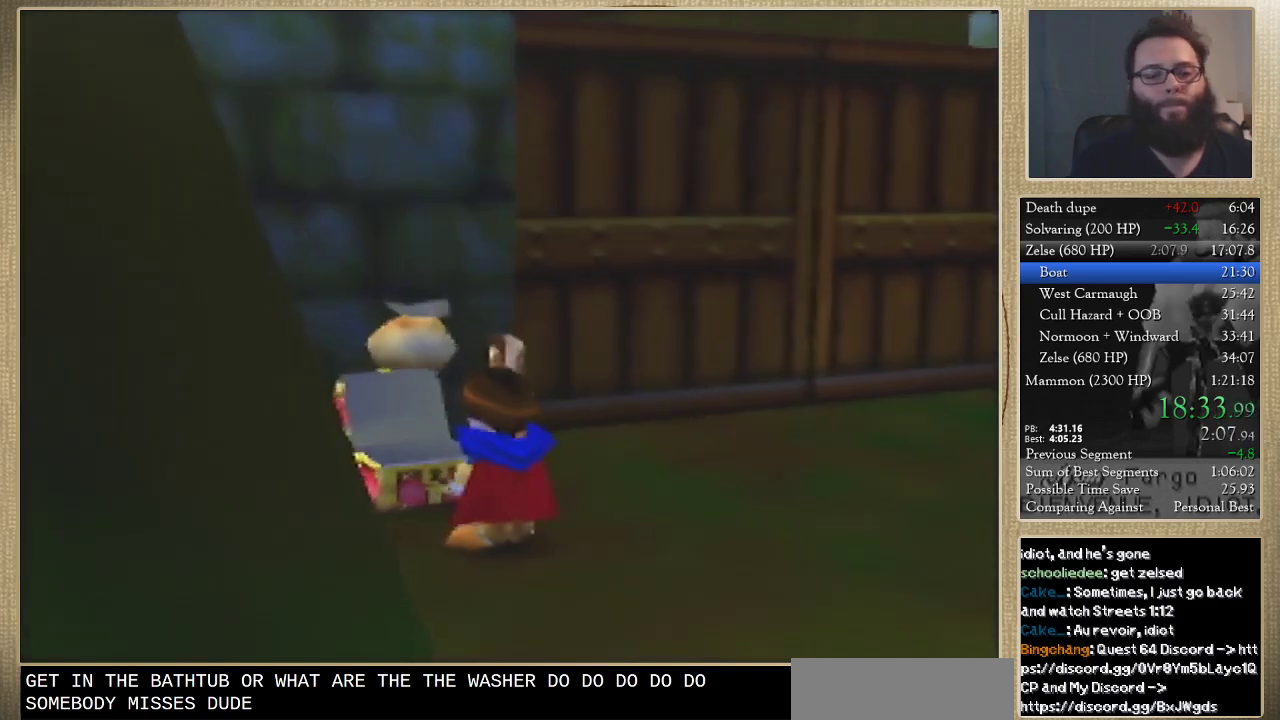
{"buttons": [], "left_stick": "up-right", "events": []}
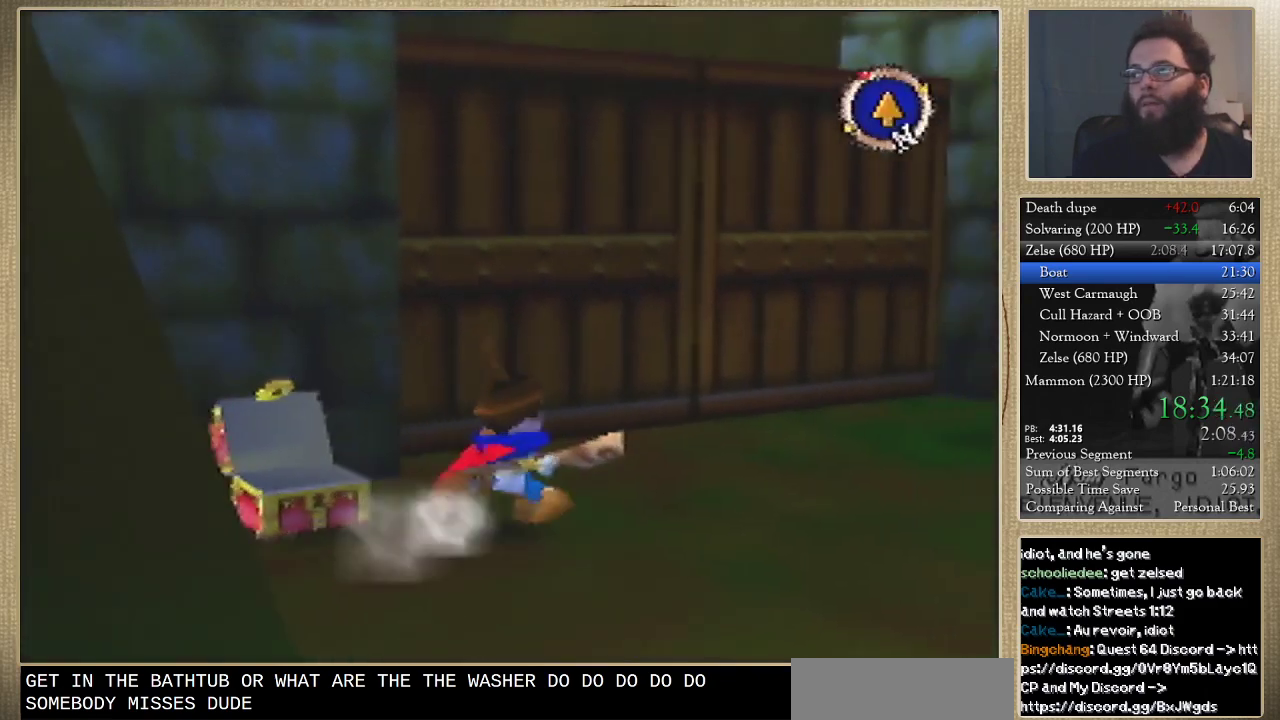
{"buttons": [], "left_stick": "up-left", "events": [[100, "left_stick", "up"], [167, "left_stick", "up-left"]]}
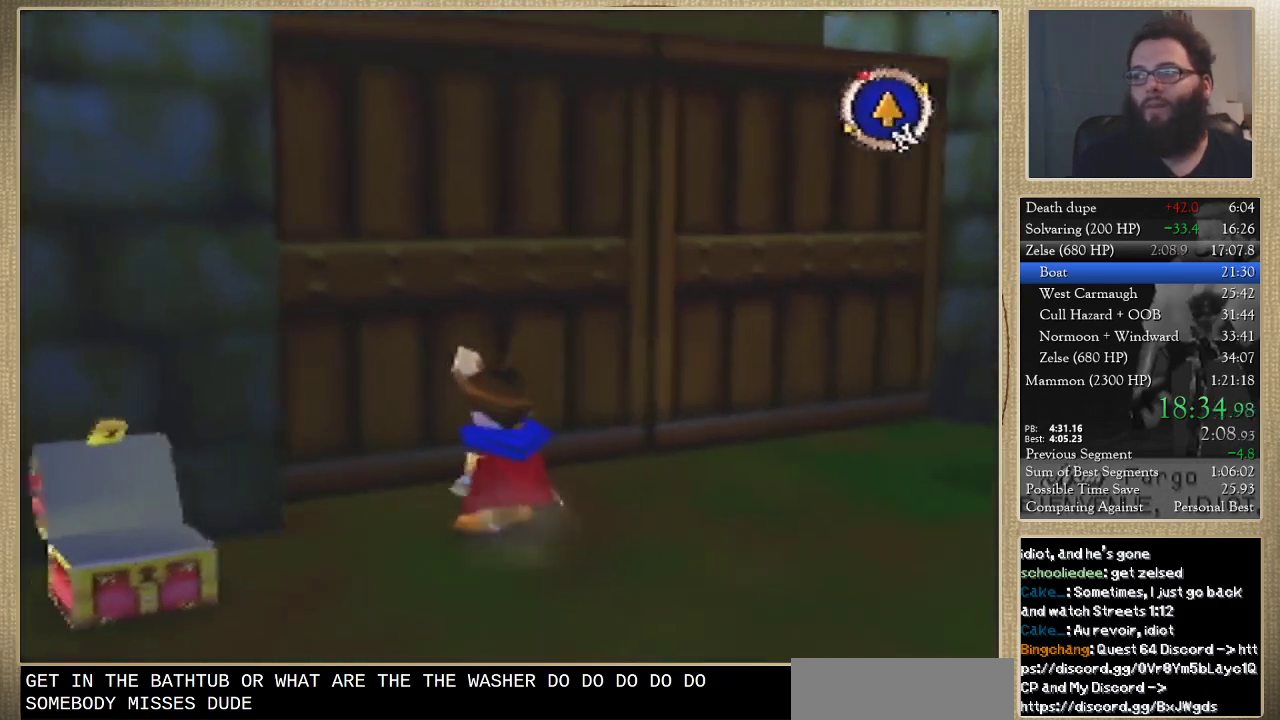
{"buttons": [], "left_stick": "center", "events": [[200, "left_stick", "center"]]}
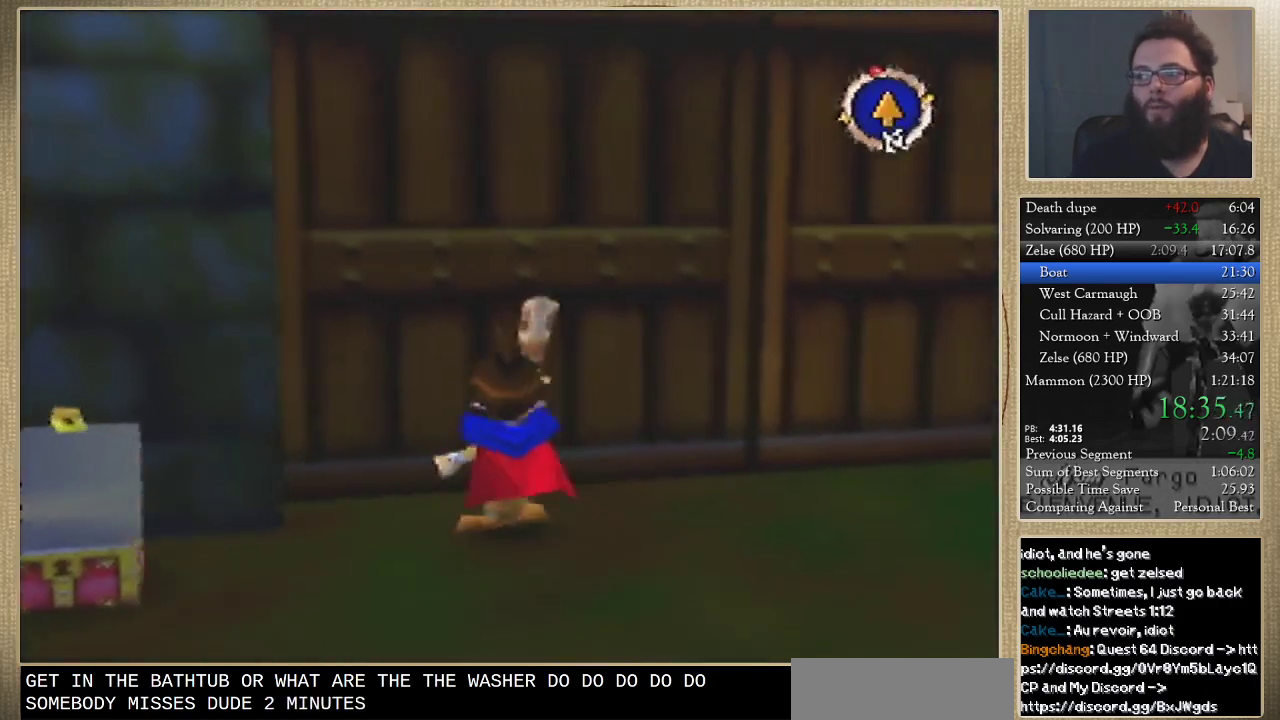
{"buttons": [], "left_stick": "center", "events": []}
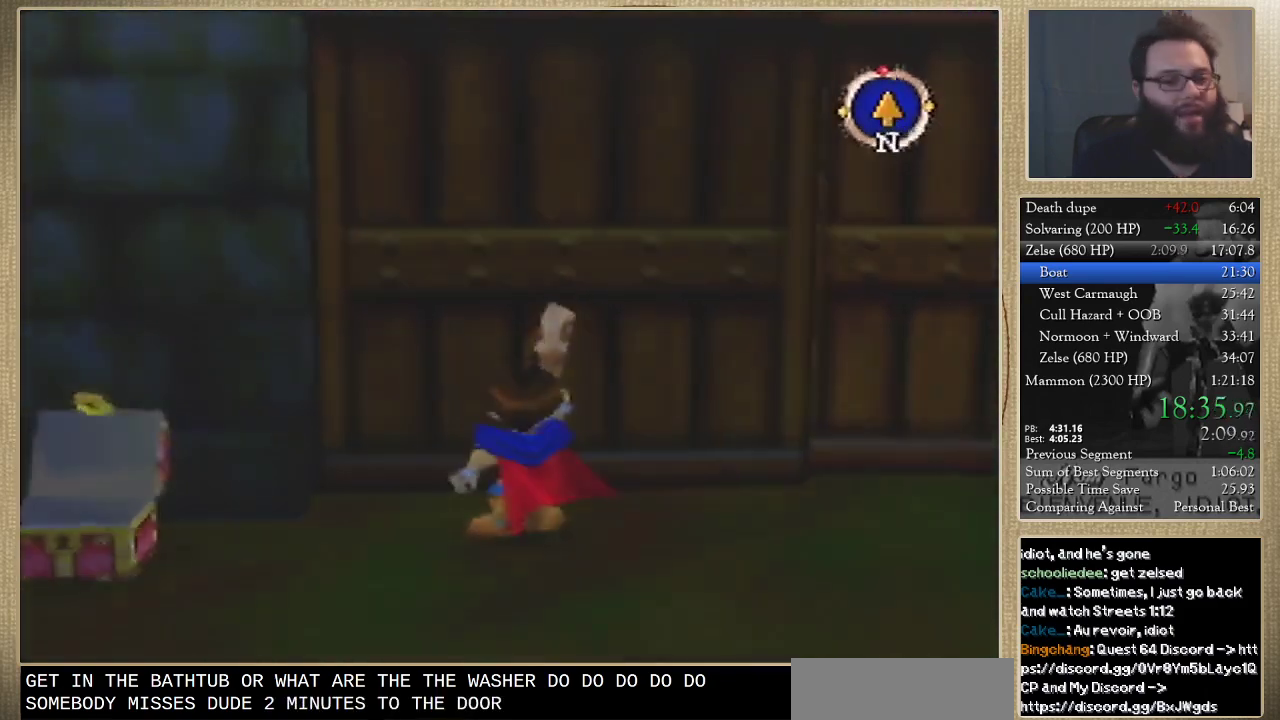
{"buttons": [], "left_stick": "center", "events": []}
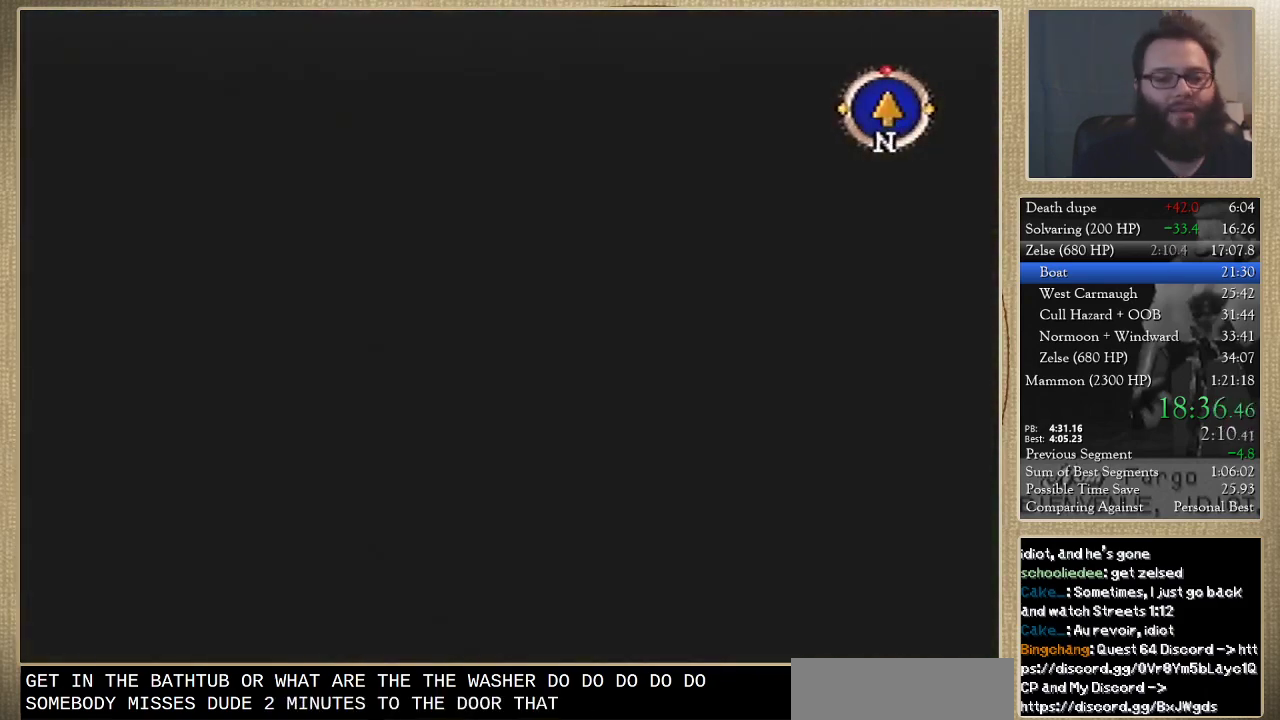
{"buttons": [], "left_stick": "center", "events": []}
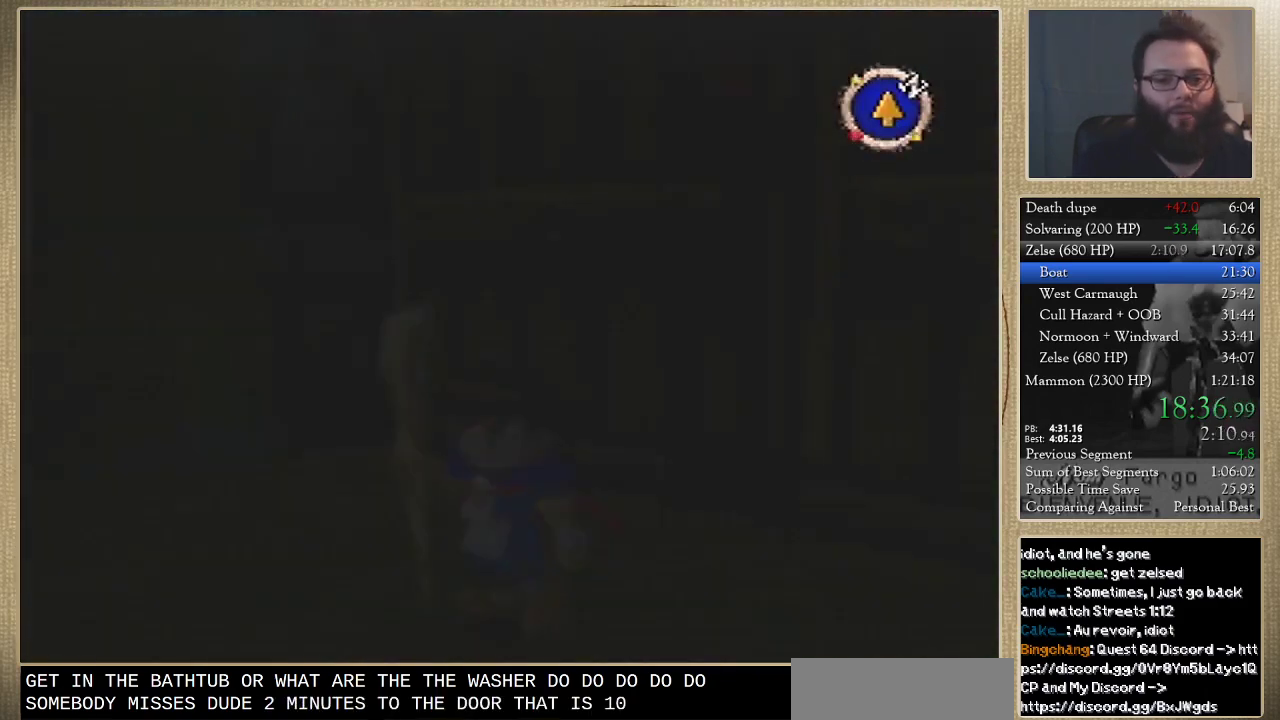
{"buttons": [], "left_stick": "left", "events": [[100, "left_stick", "left"]]}
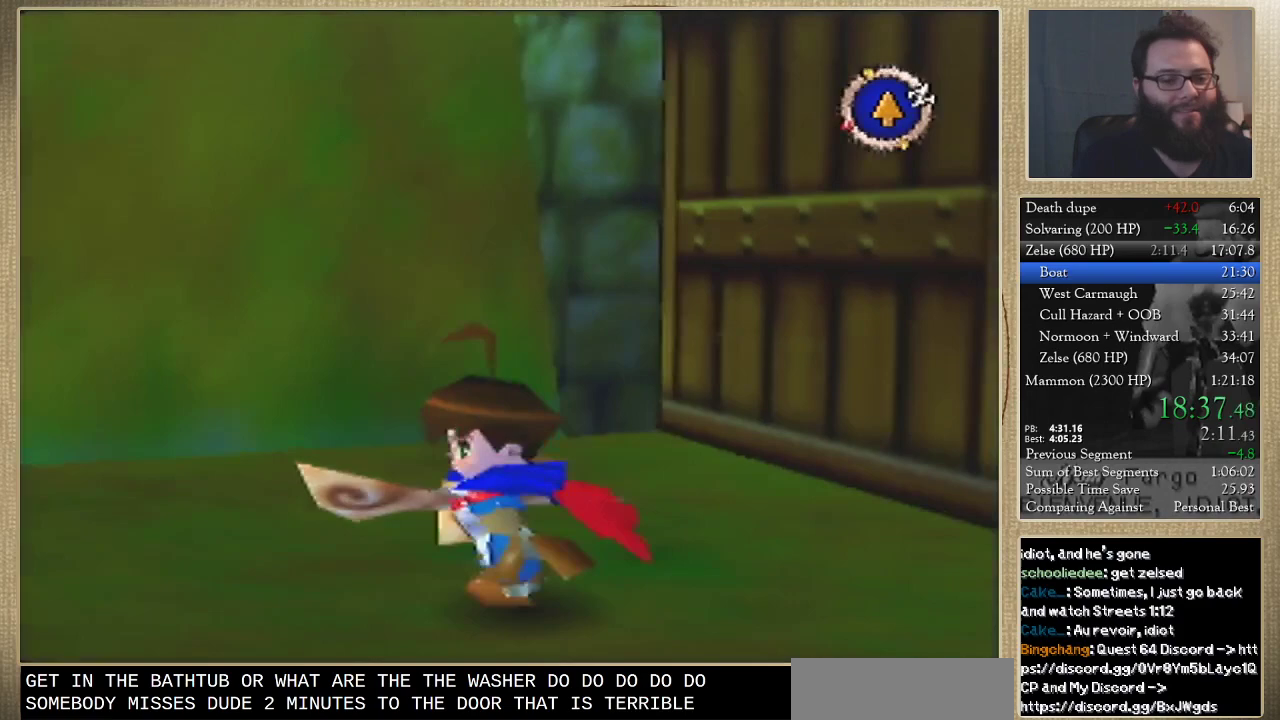
{"buttons": [], "left_stick": "up-left", "events": [[200, "left_stick", "up-left"]]}
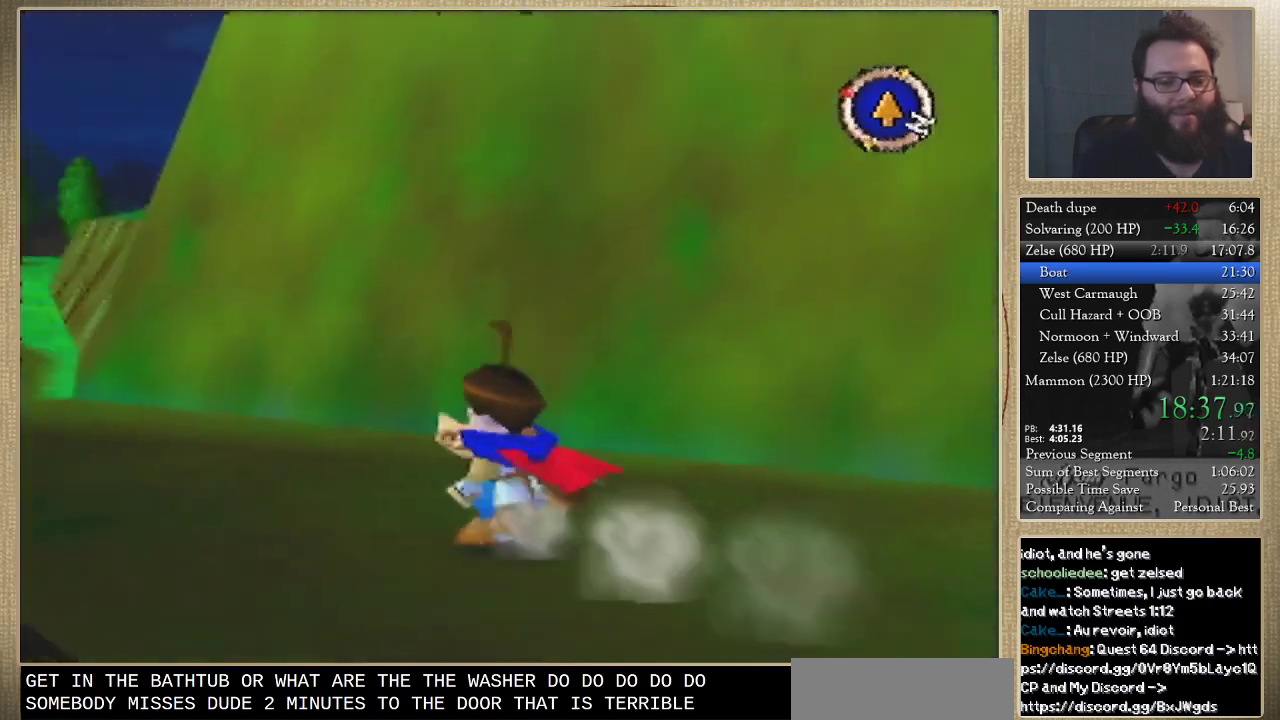
{"buttons": [], "left_stick": "up", "events": [[367, "left_stick", "up"]]}